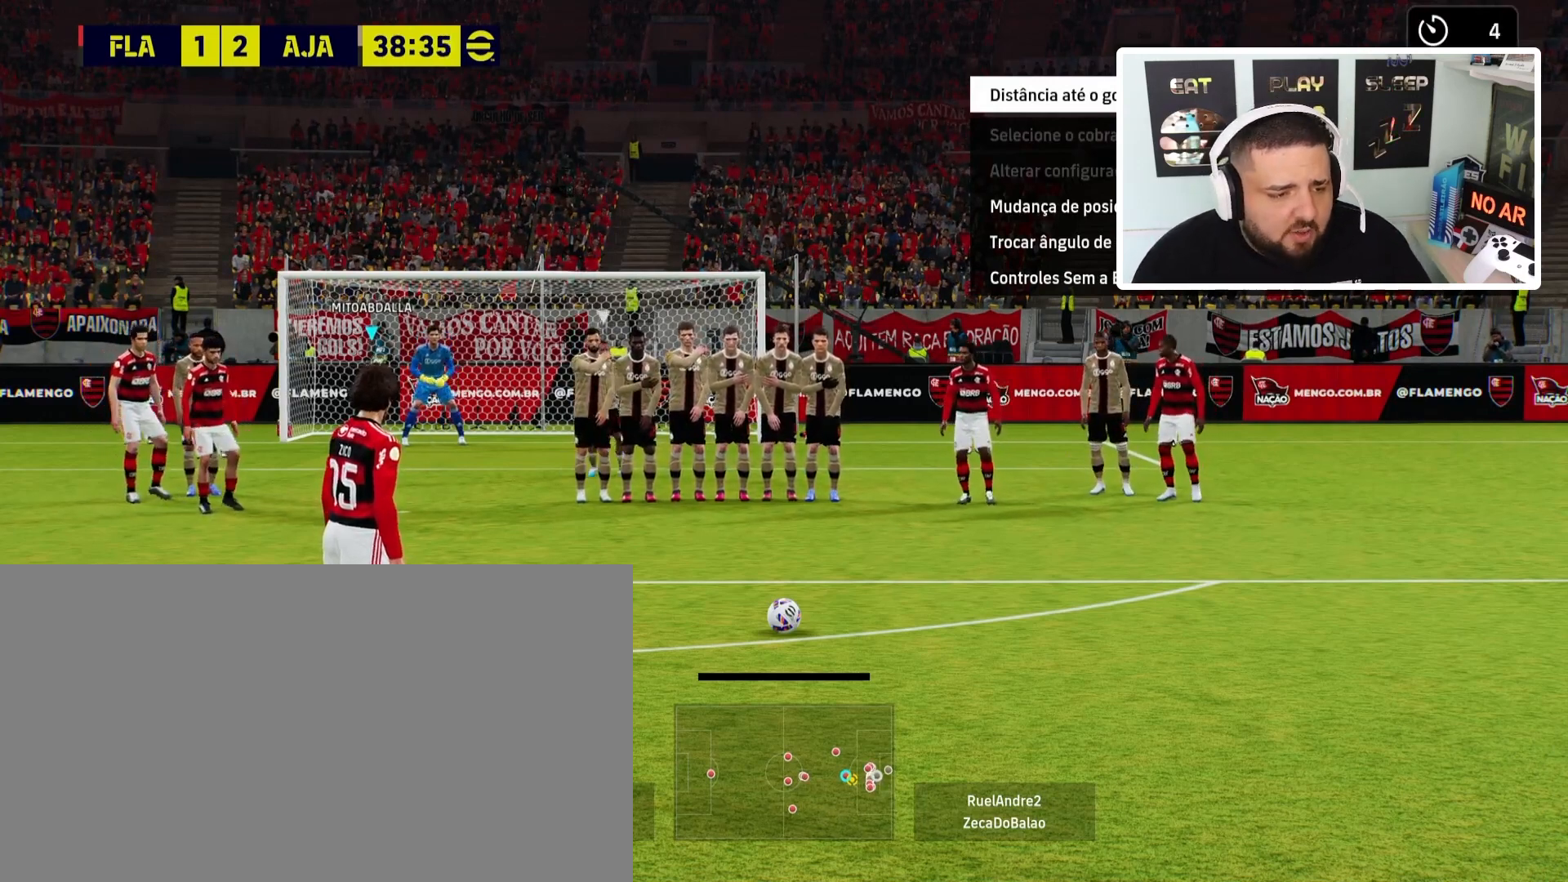
Gameplay with a controller (PlayStation layout); each line is a JSON object with the inputs held at the frame after it. "events" lists button and stick changes between this image and that frame as [ms after this image, input, new state], when the widget could be followed in between. Not read: right_stick.
{"buttons": [], "left_stick": "center", "events": [[300, "SQUARE", "down"], [334, "SQUARE", "up"]]}
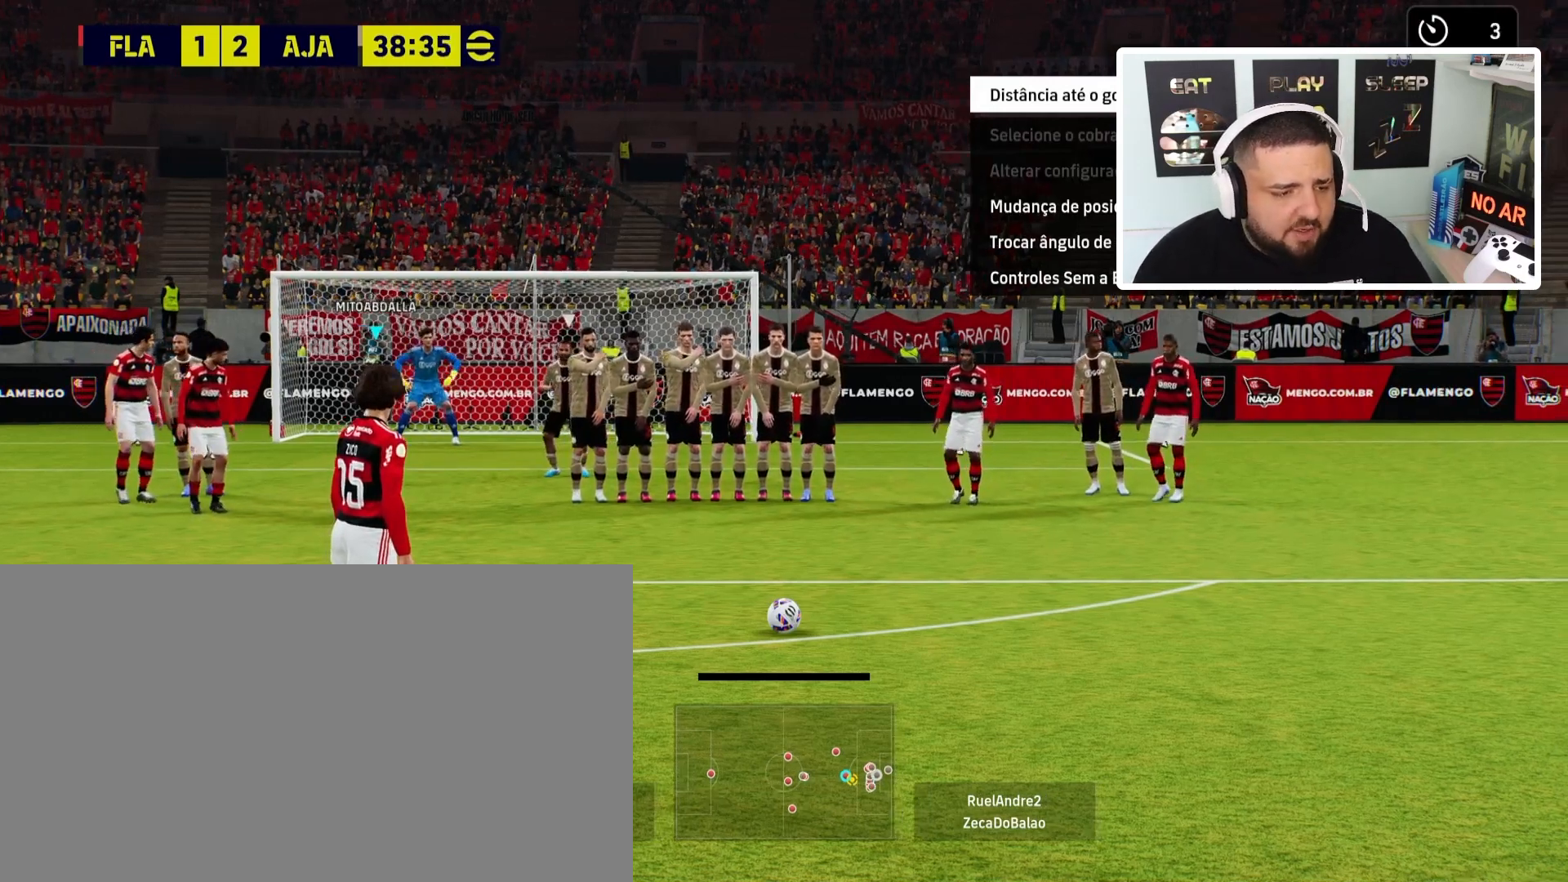
{"buttons": [], "left_stick": "center", "events": []}
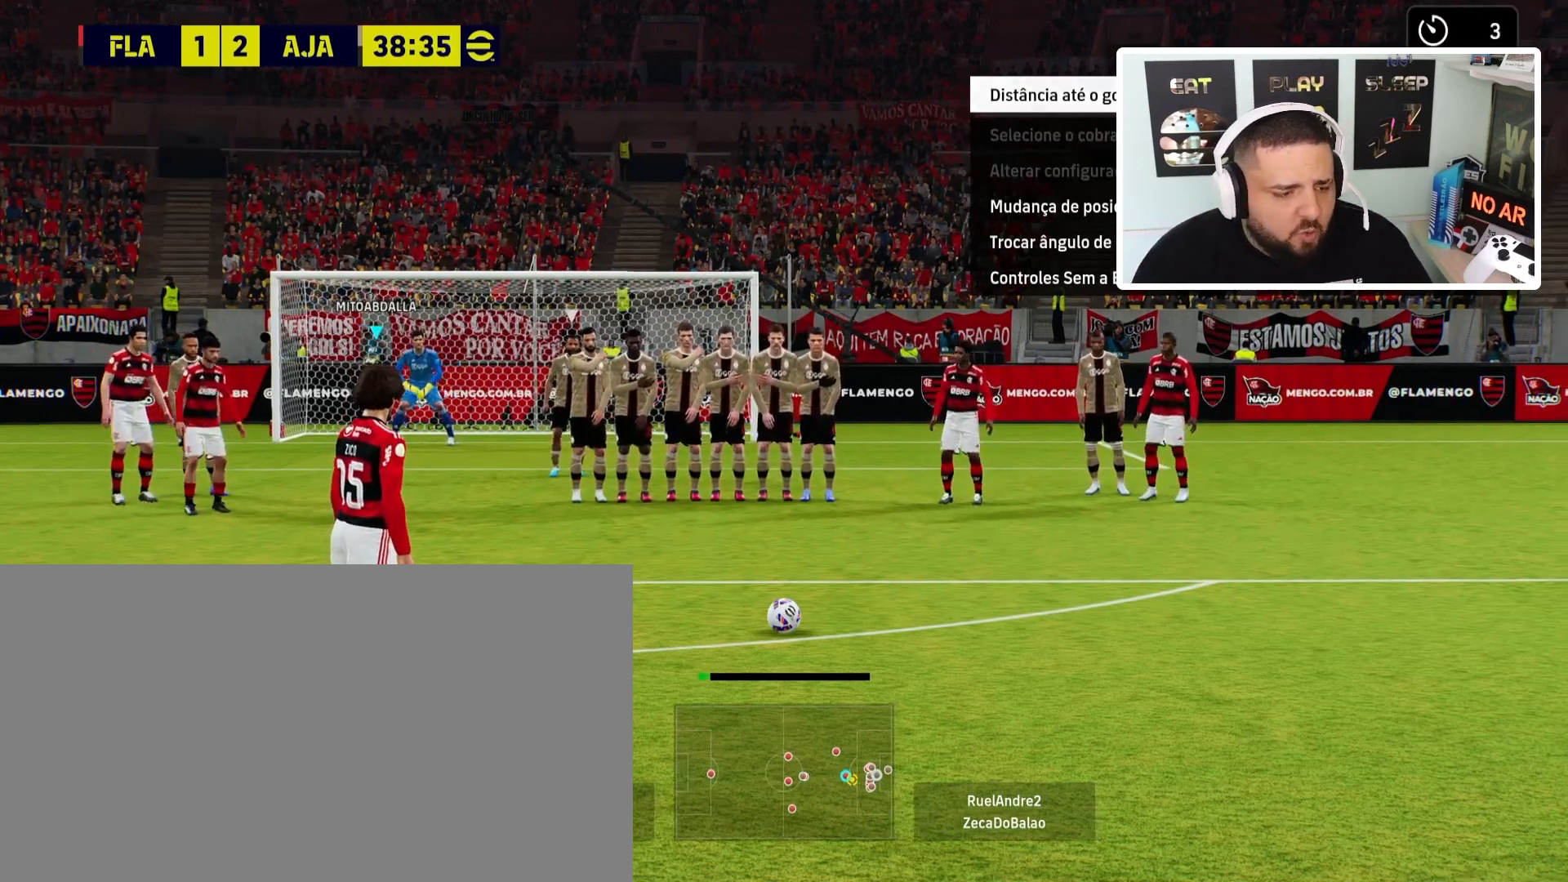
{"buttons": [], "left_stick": "up-left", "events": [[434, "left_stick", "up-left"]]}
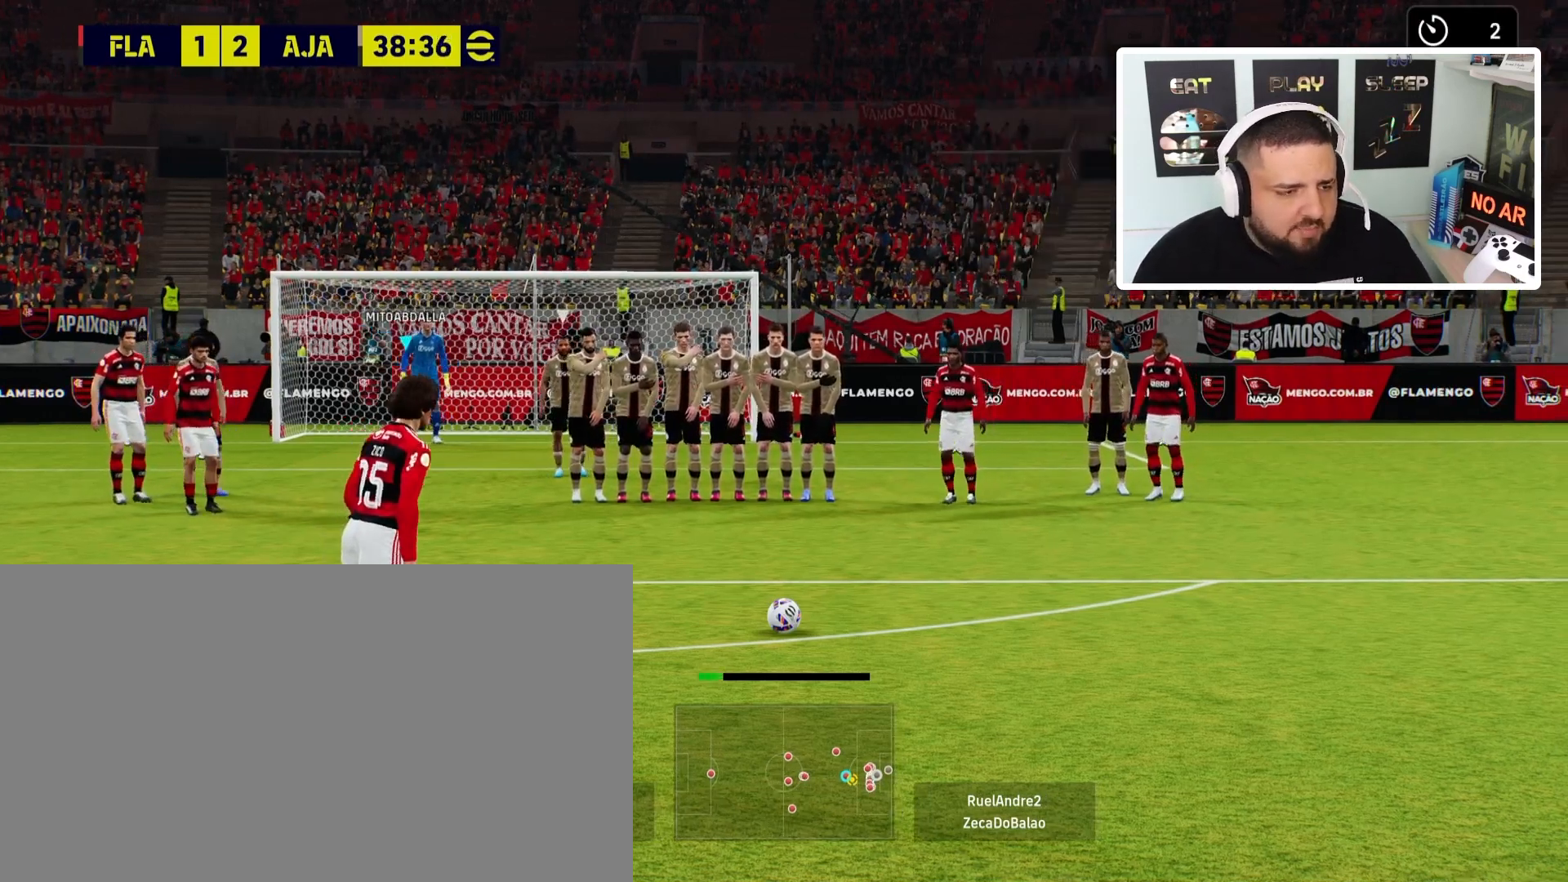
{"buttons": [], "left_stick": "up-left", "events": []}
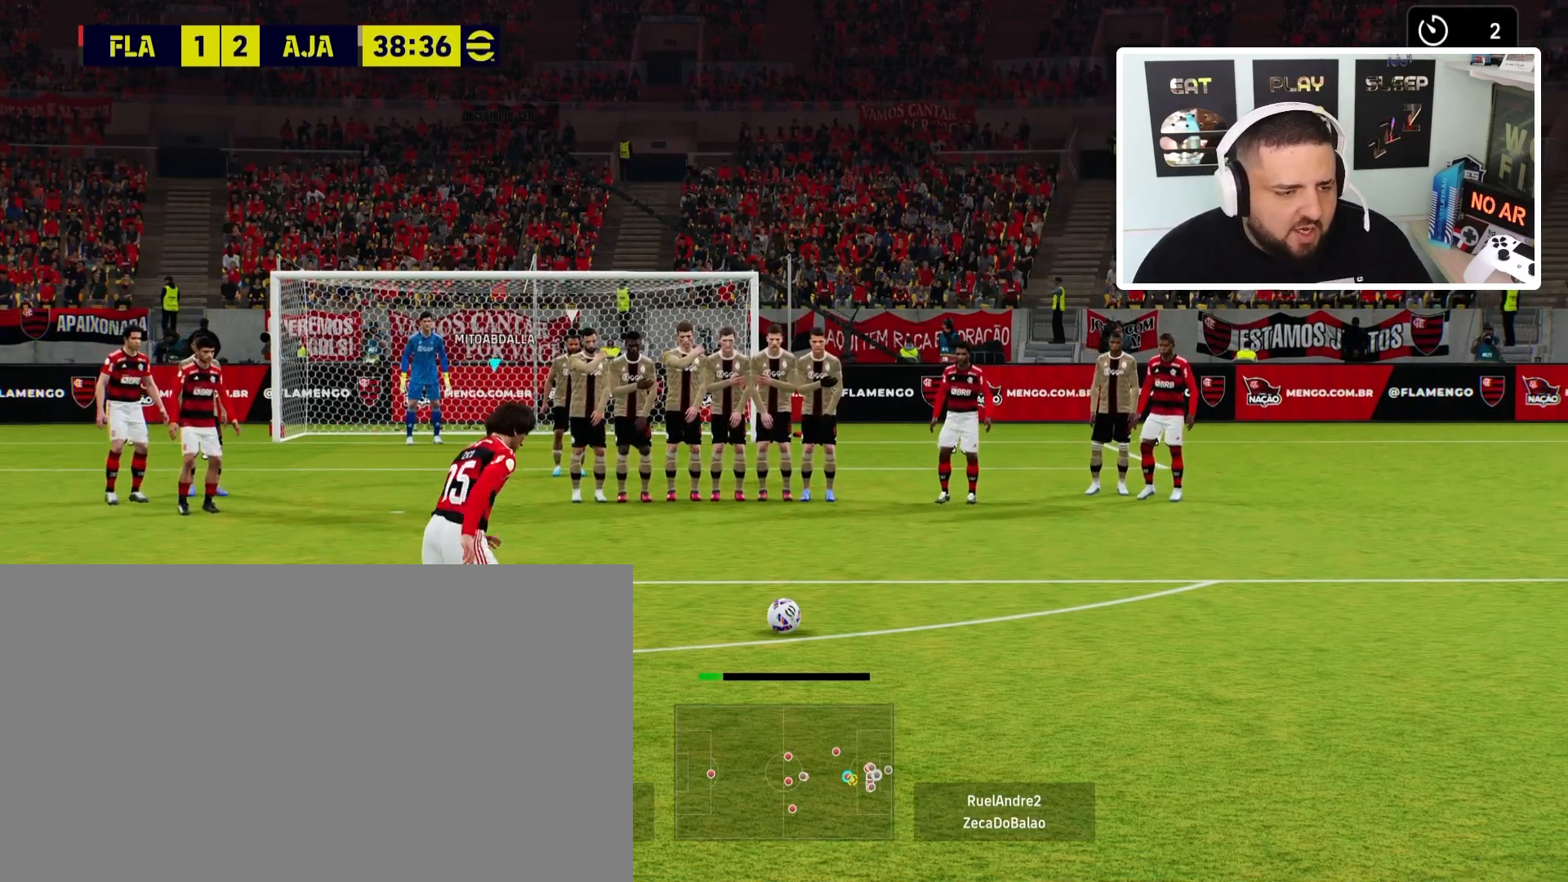
{"buttons": [], "left_stick": "up-left", "events": []}
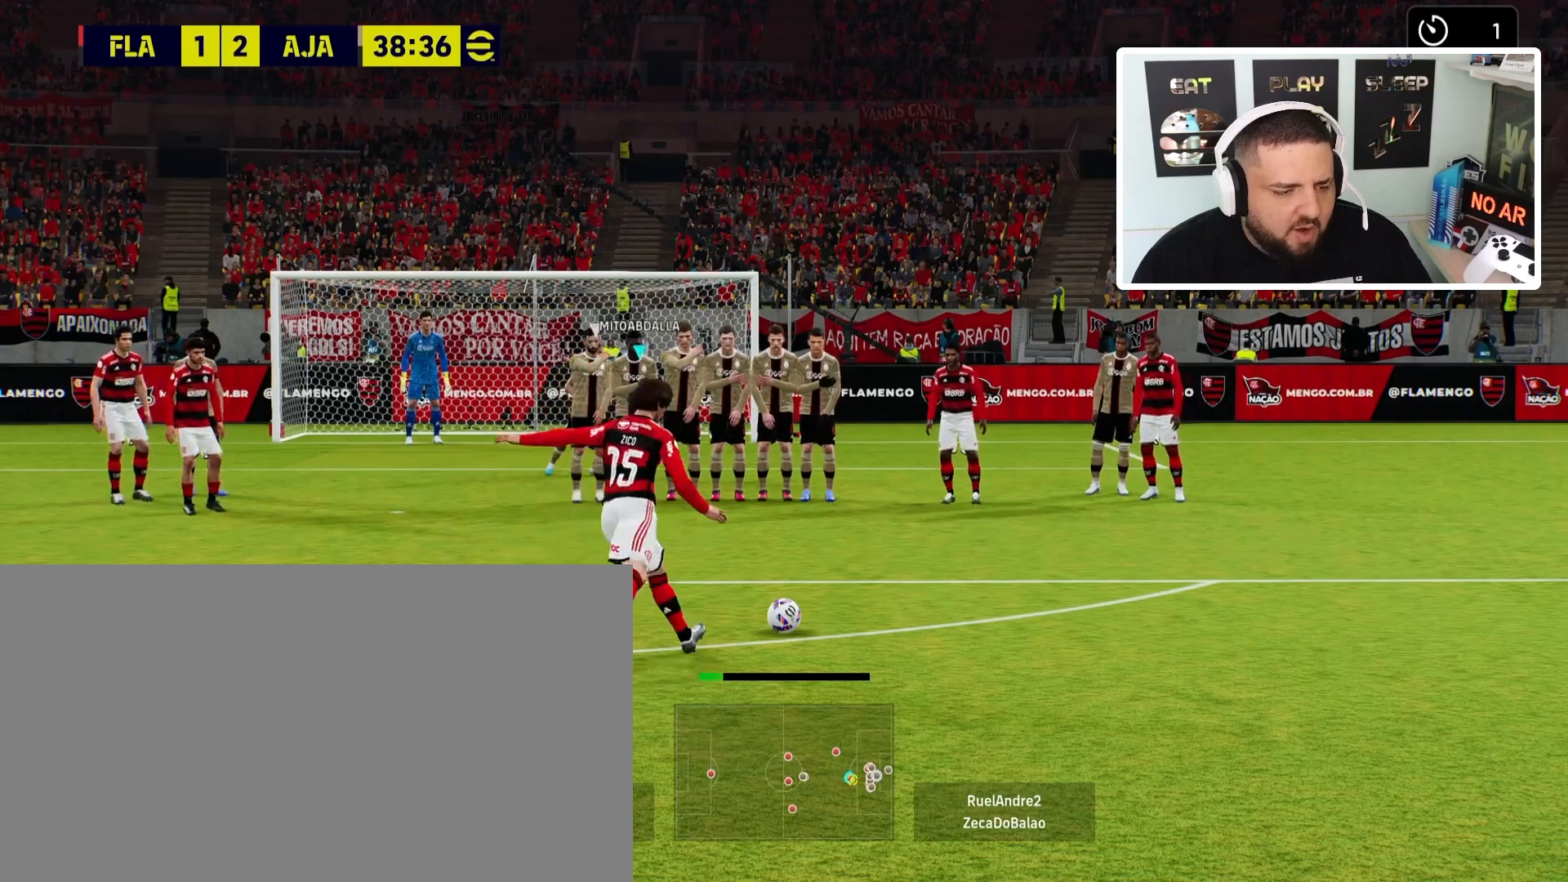
{"buttons": [], "left_stick": "up-left", "events": []}
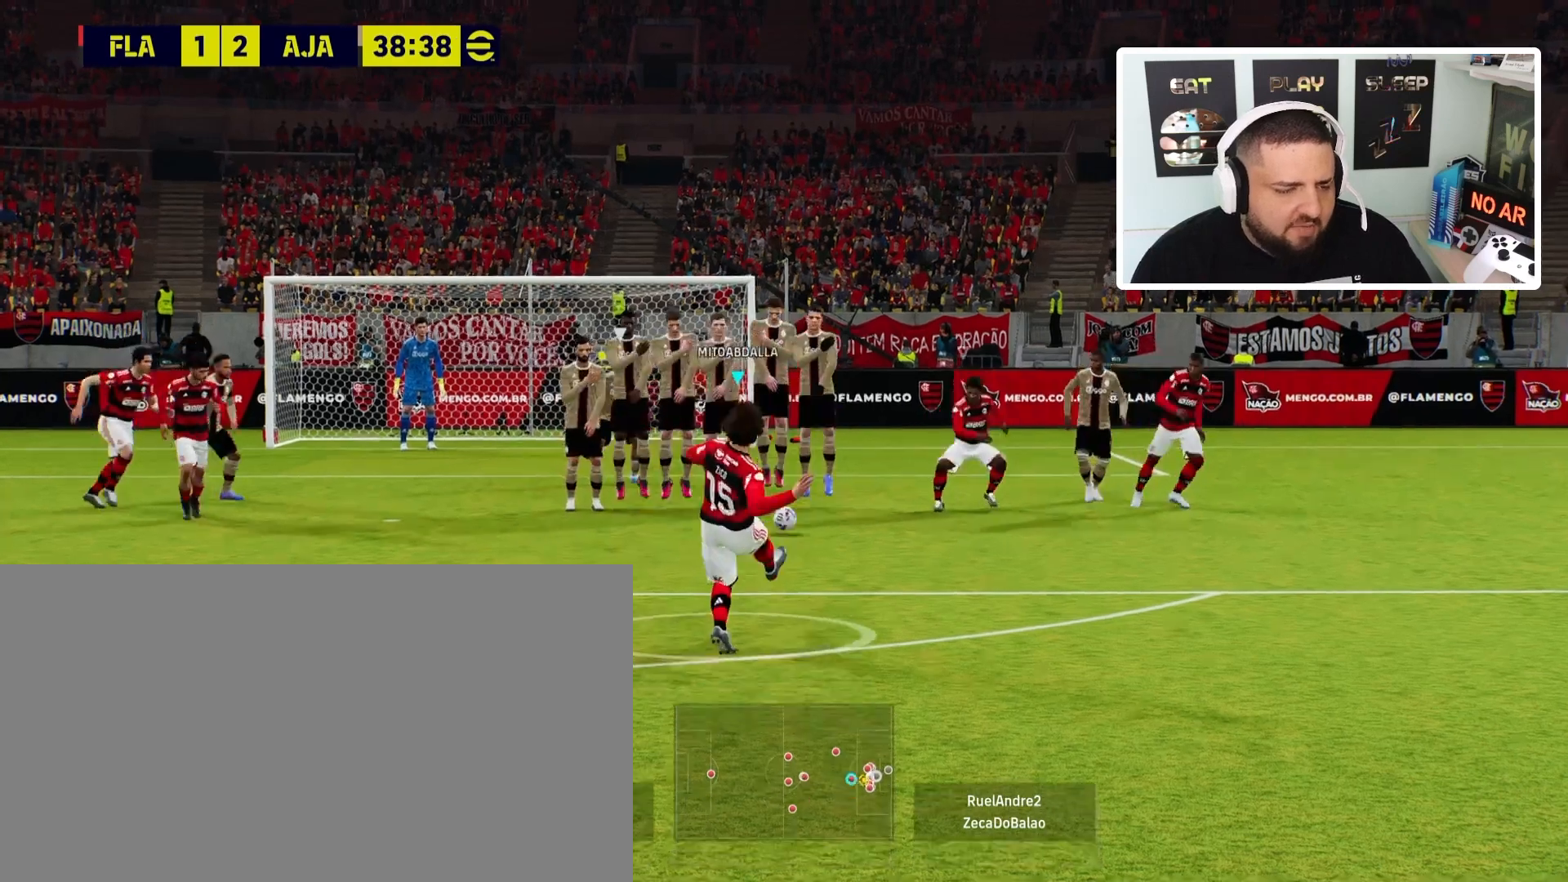
{"buttons": [], "left_stick": "up-left", "events": []}
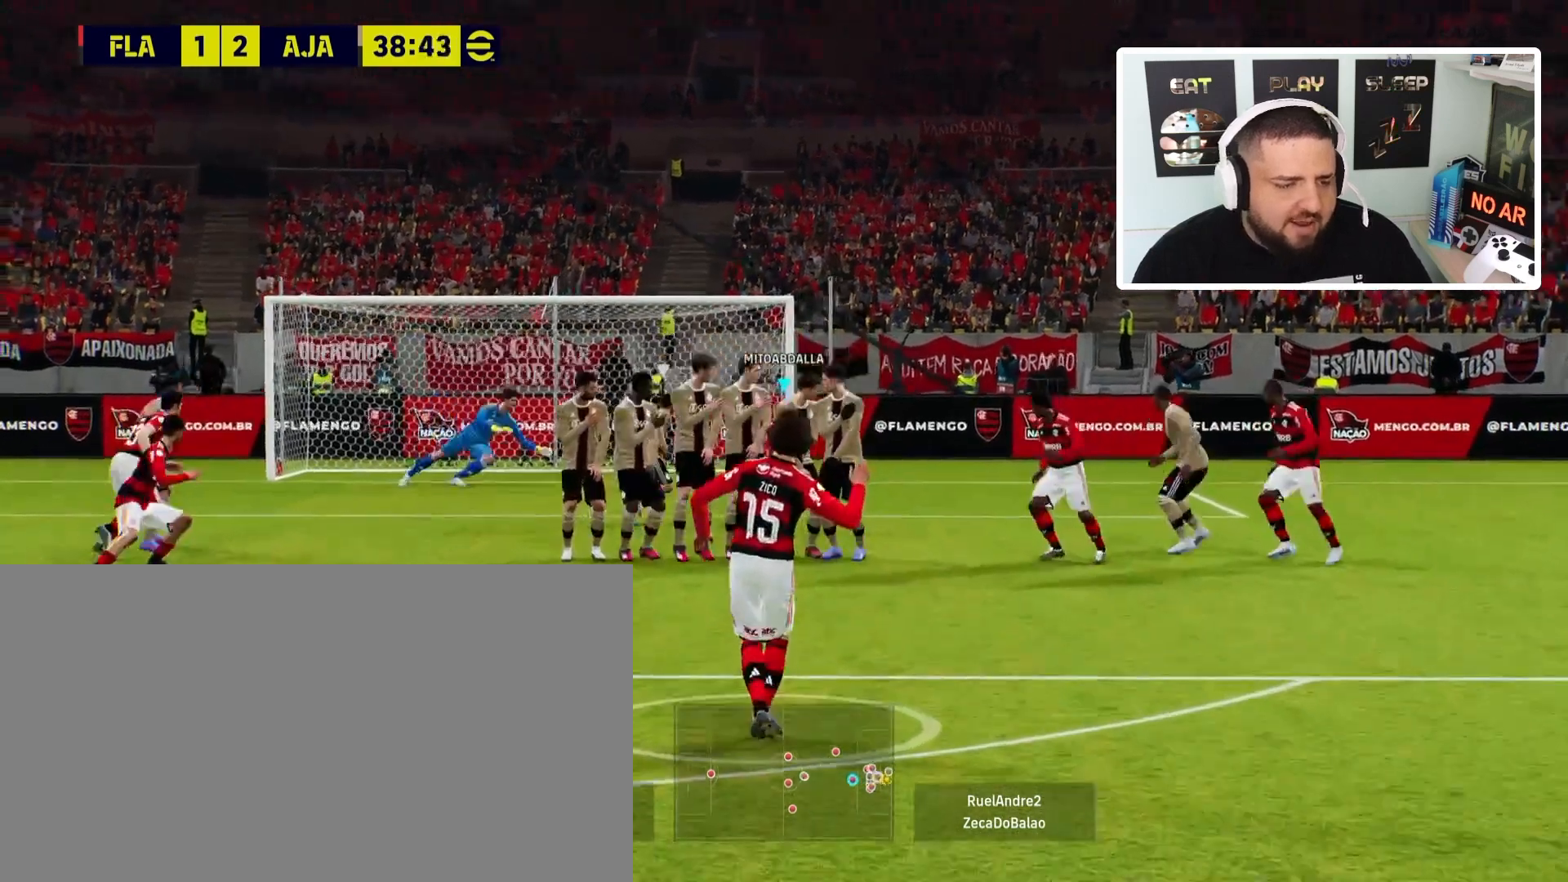
{"buttons": [], "left_stick": "center", "events": [[367, "left_stick", "center"]]}
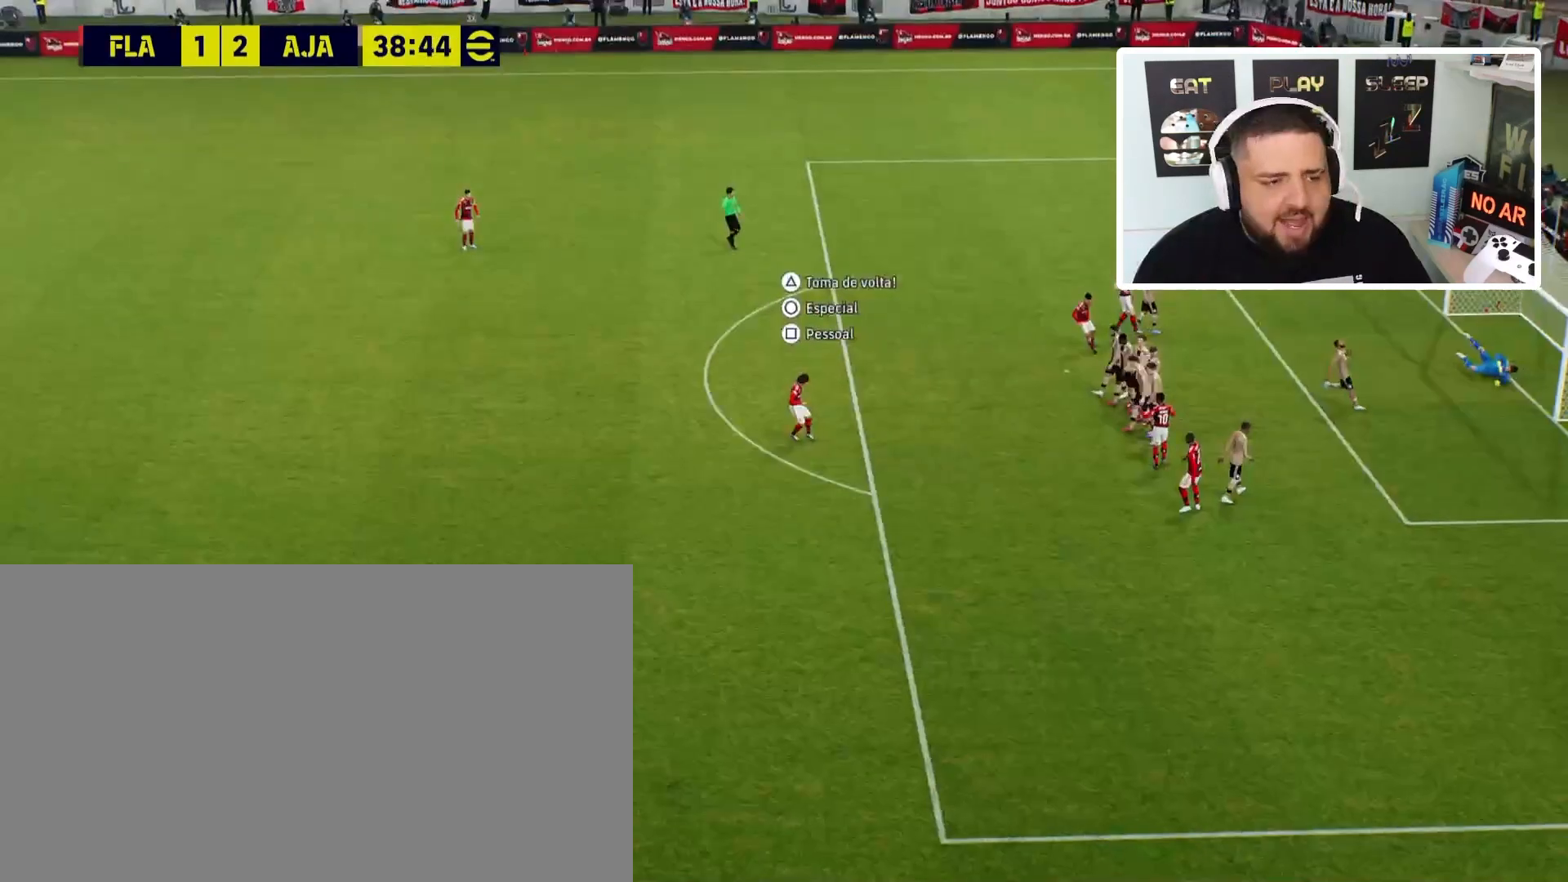
{"buttons": [], "left_stick": "center", "events": [[33, "SQUARE", "down"], [200, "SQUARE", "up"]]}